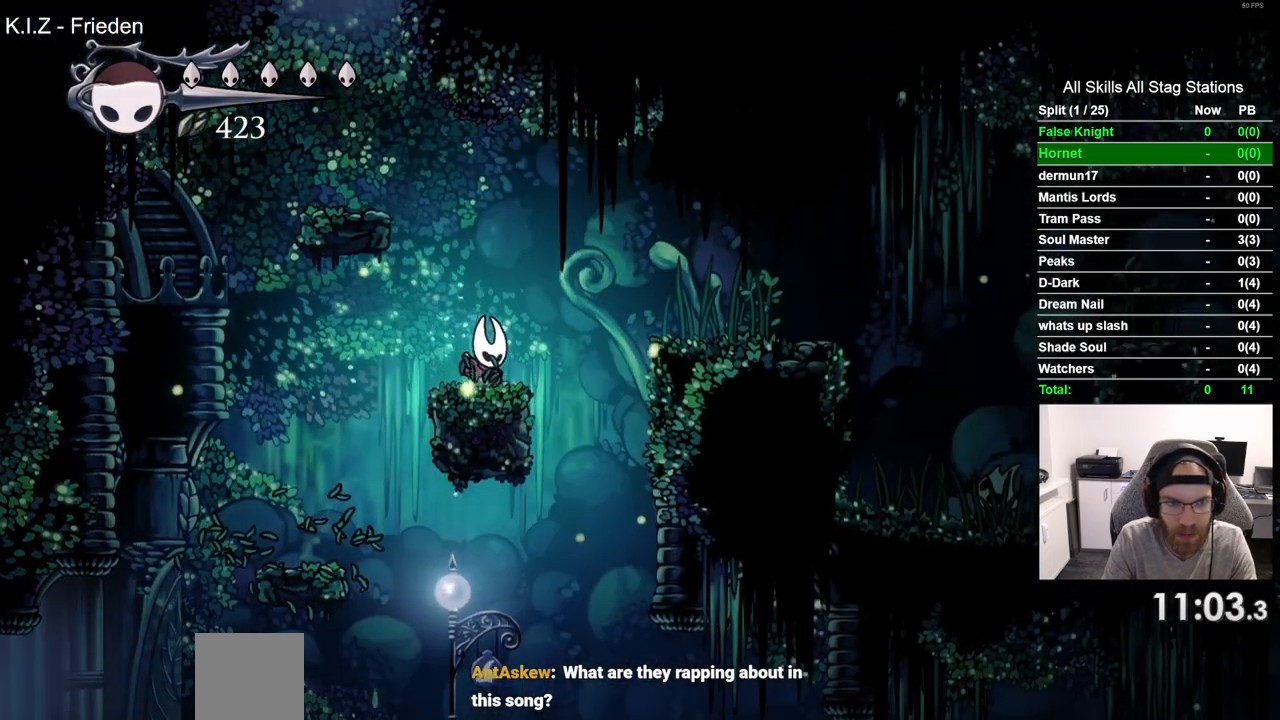
Gameplay with a controller (PlayStation layout); each line is a JSON object with the inputs held at the frame after it. "events" lists button and stick changes between this image and that frame as [ms after this image, input, new state], when the widget could be followed in between.
{"buttons": [], "left_stick": "center", "right_stick": "center", "events": [[17, "DPAD_LEFT", "down"], [300, "CROSS", "up"], [433, "DPAD_LEFT", "up"]]}
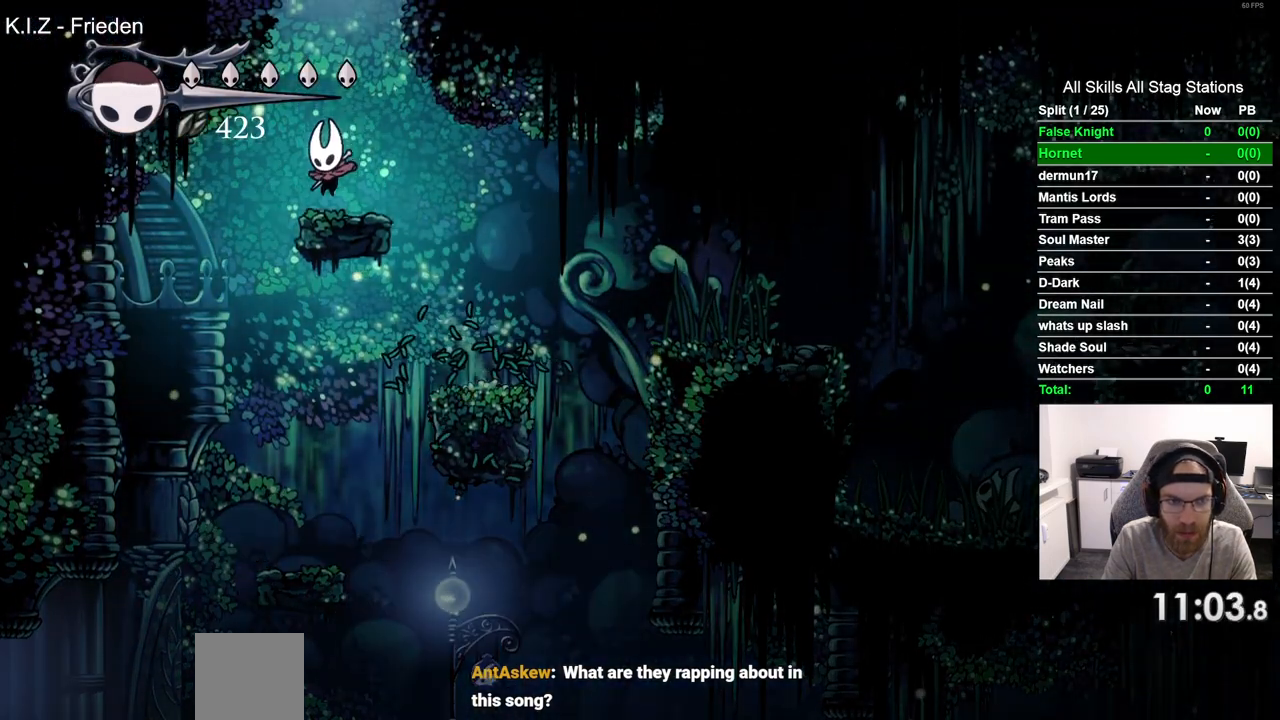
{"buttons": ["CROSS", "DPAD_LEFT"], "left_stick": "center", "right_stick": "center", "events": [[50, "CROSS", "down"], [233, "DPAD_LEFT", "down"]]}
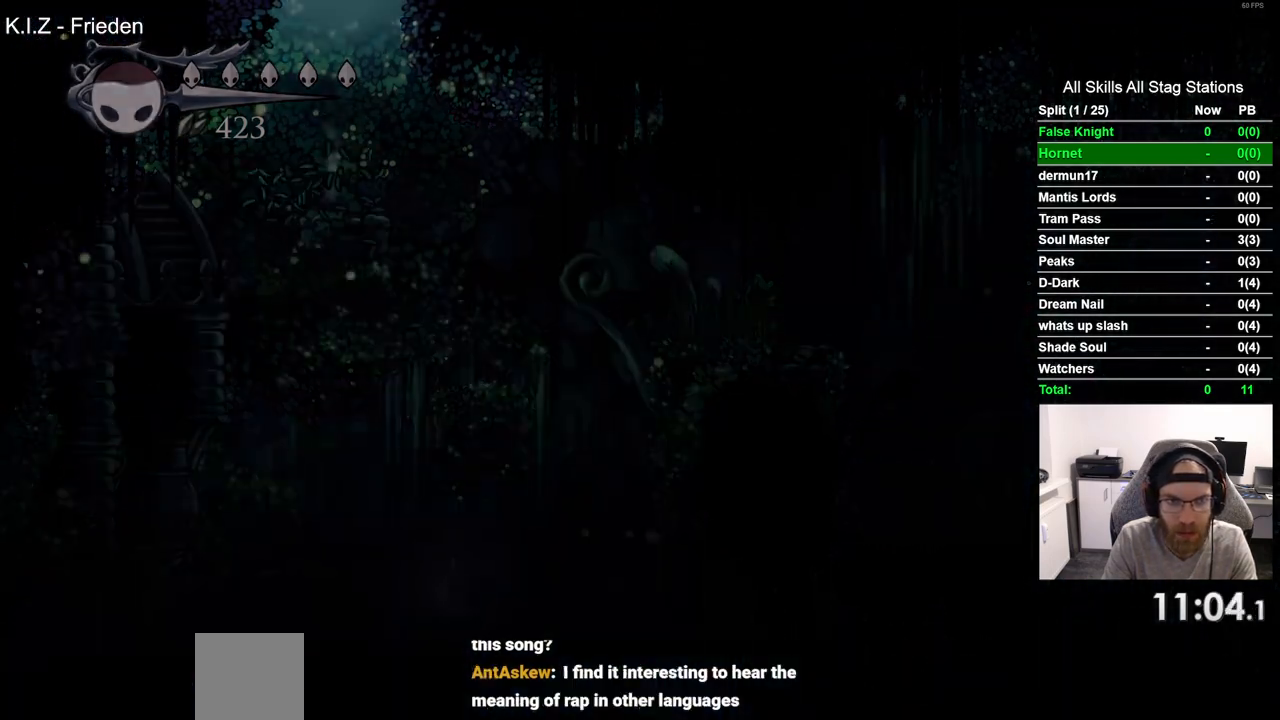
{"buttons": ["DPAD_LEFT"], "left_stick": "center", "right_stick": "center", "events": [[33, "CROSS", "up"], [33, "DPAD_LEFT", "up"], [300, "DPAD_LEFT", "down"]]}
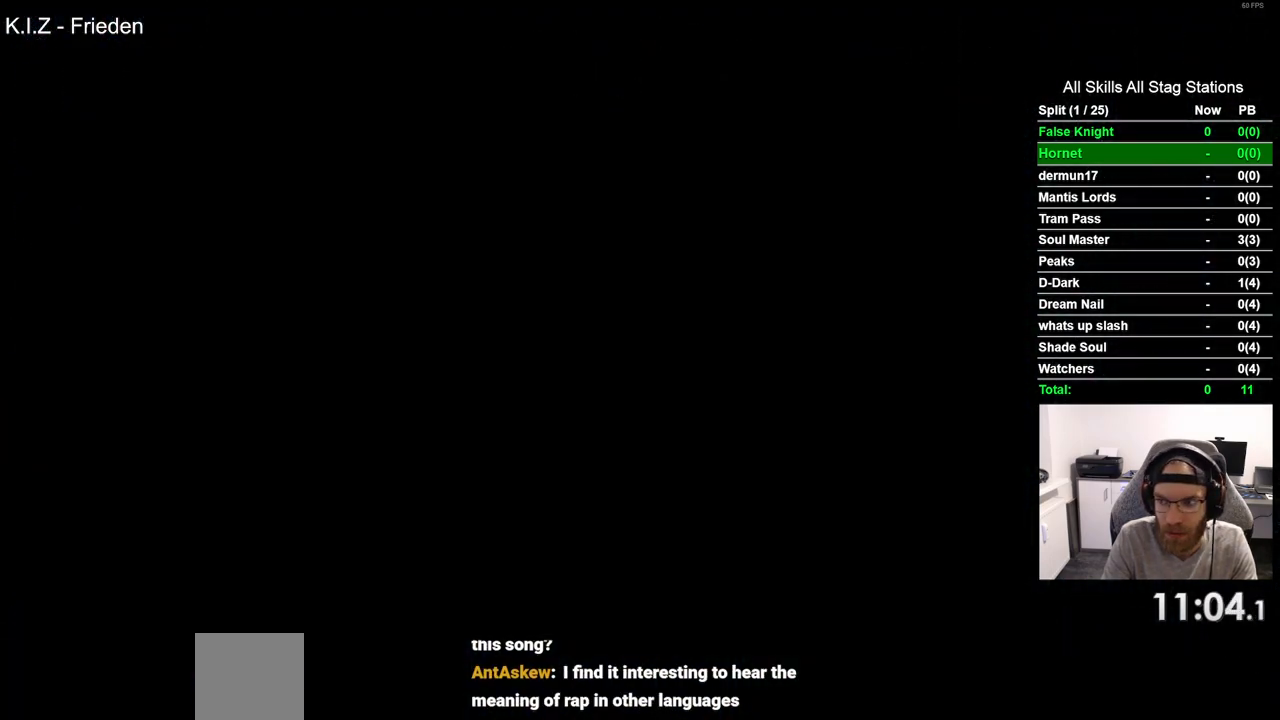
{"buttons": ["DPAD_LEFT"], "left_stick": "center", "right_stick": "center", "events": []}
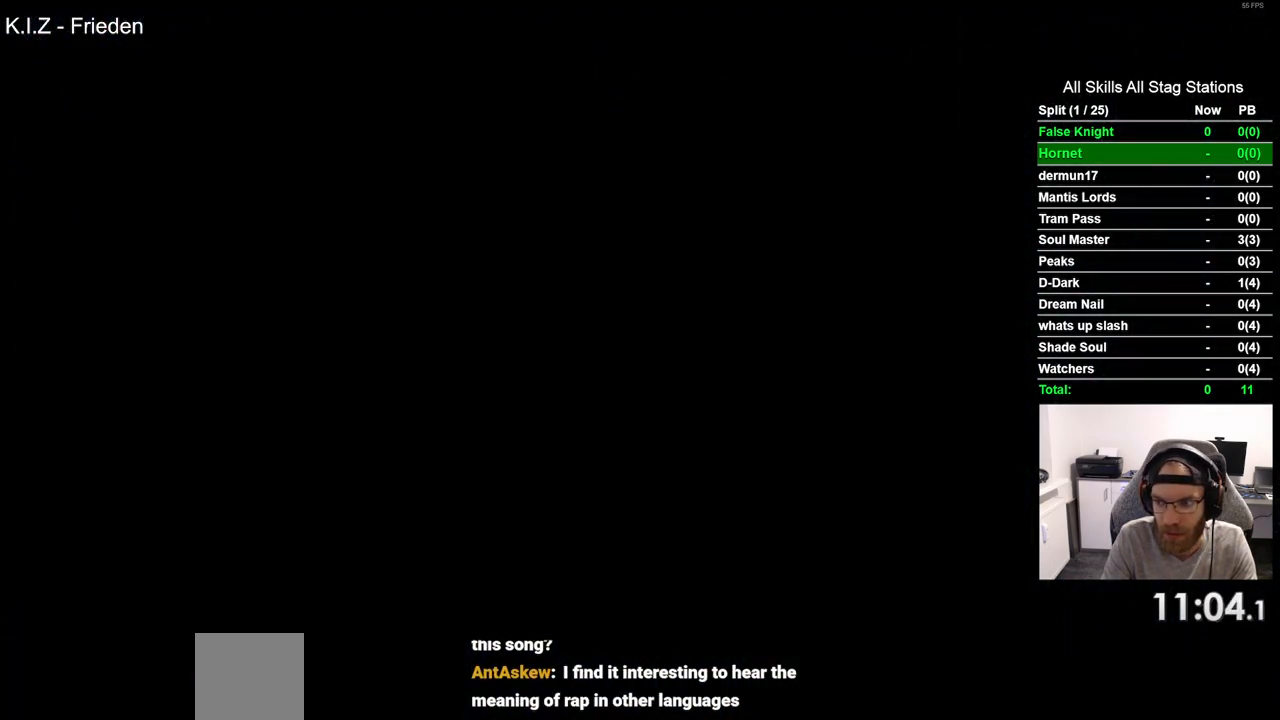
{"buttons": [], "left_stick": "center", "right_stick": "center", "events": [[300, "DPAD_LEFT", "up"]]}
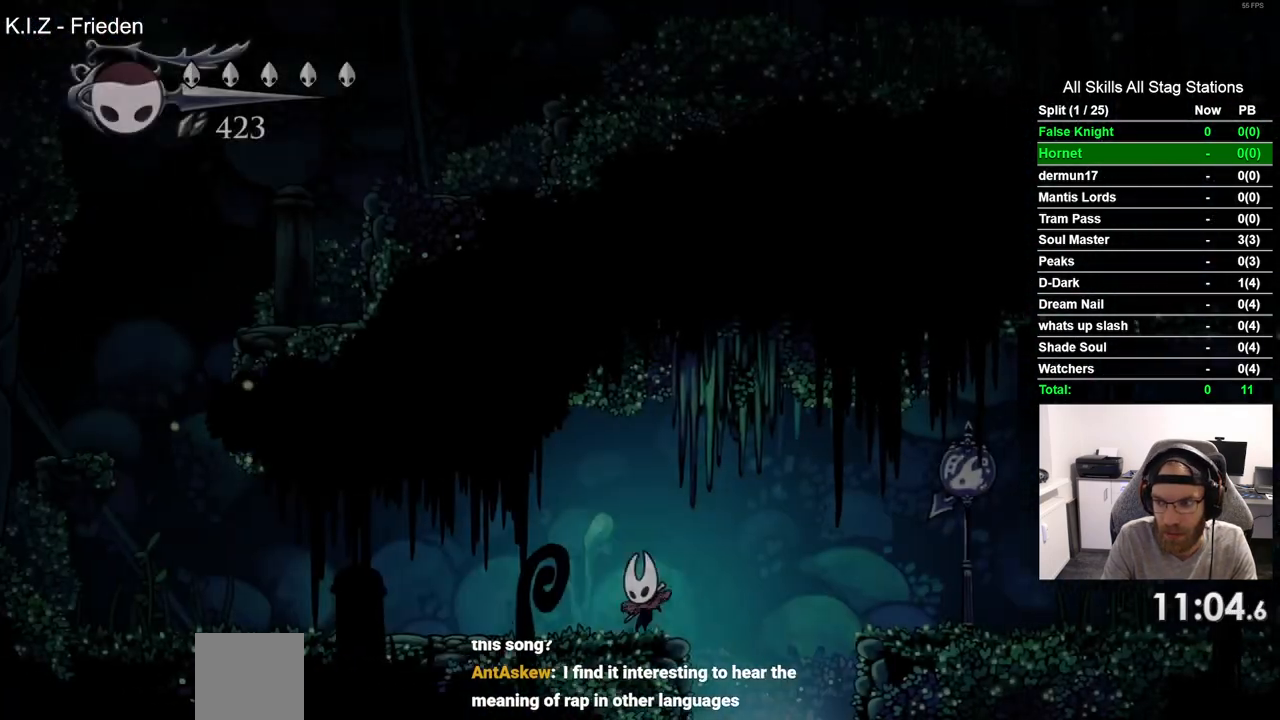
{"buttons": ["DPAD_LEFT"], "left_stick": "center", "right_stick": "center", "events": [[400, "DPAD_LEFT", "down"]]}
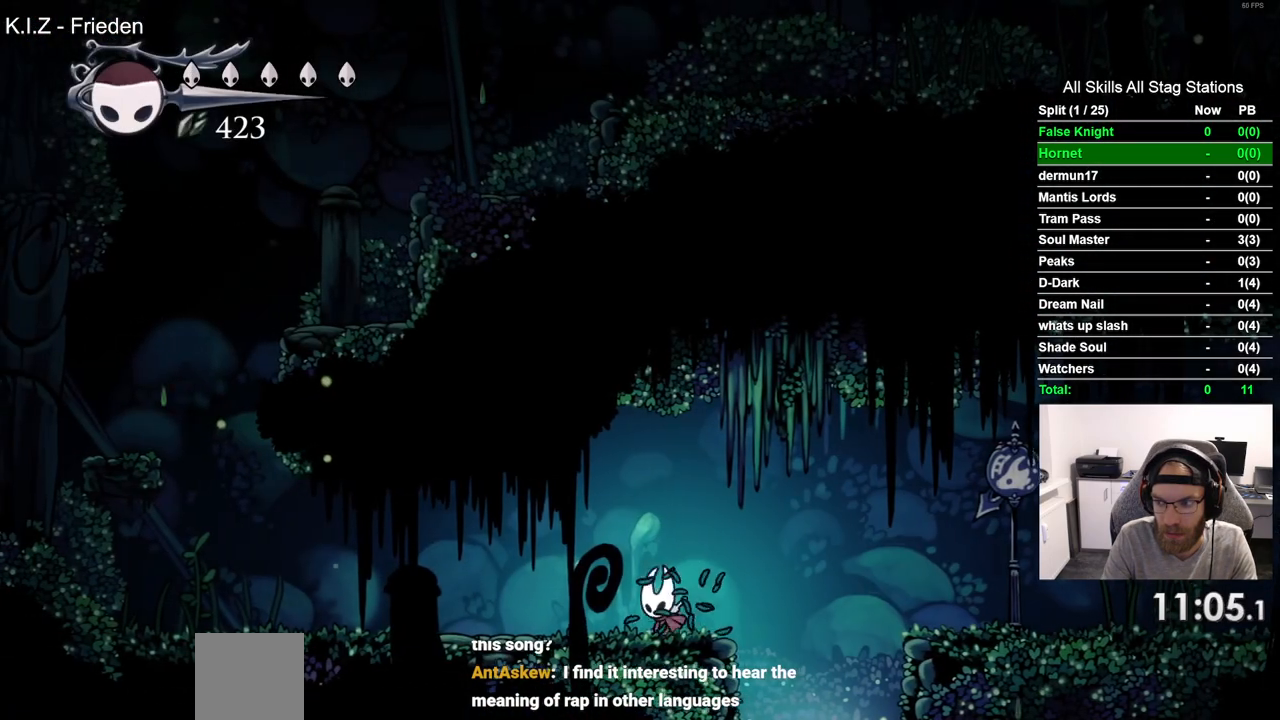
{"buttons": ["DPAD_LEFT"], "left_stick": "center", "right_stick": "center", "events": []}
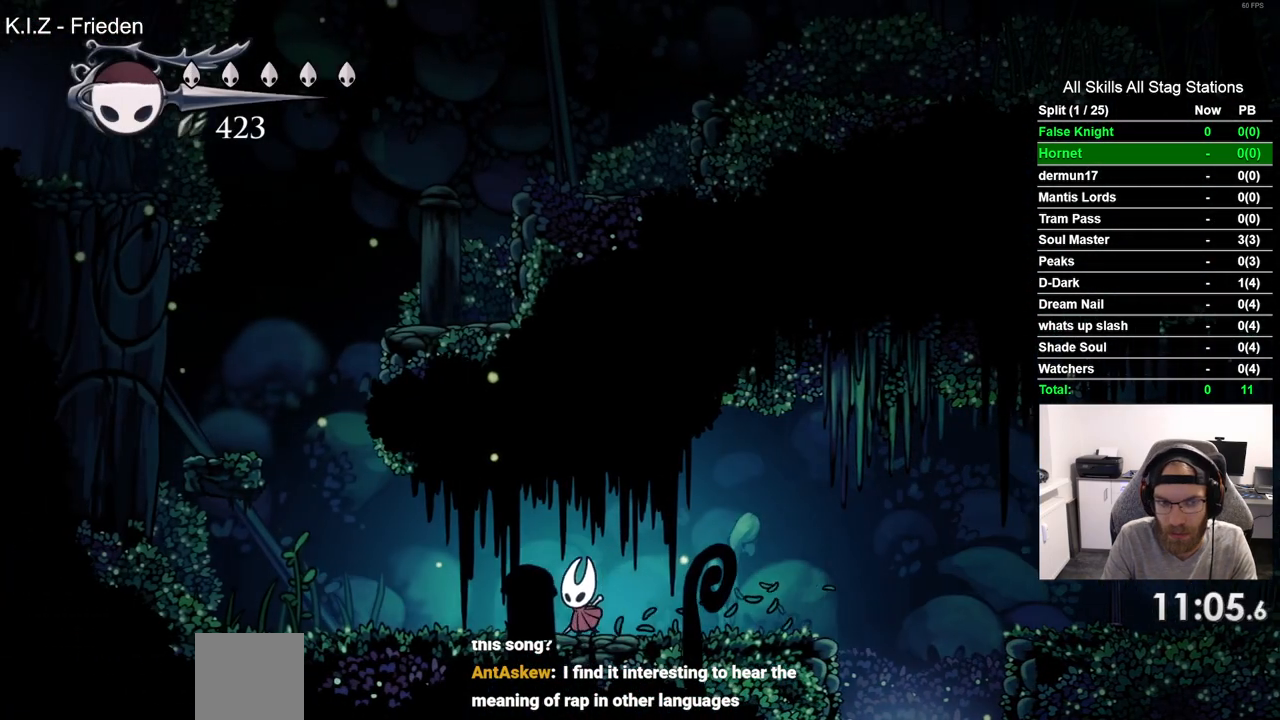
{"buttons": ["CROSS", "DPAD_LEFT"], "left_stick": "center", "right_stick": "center", "events": [[417, "CROSS", "down"]]}
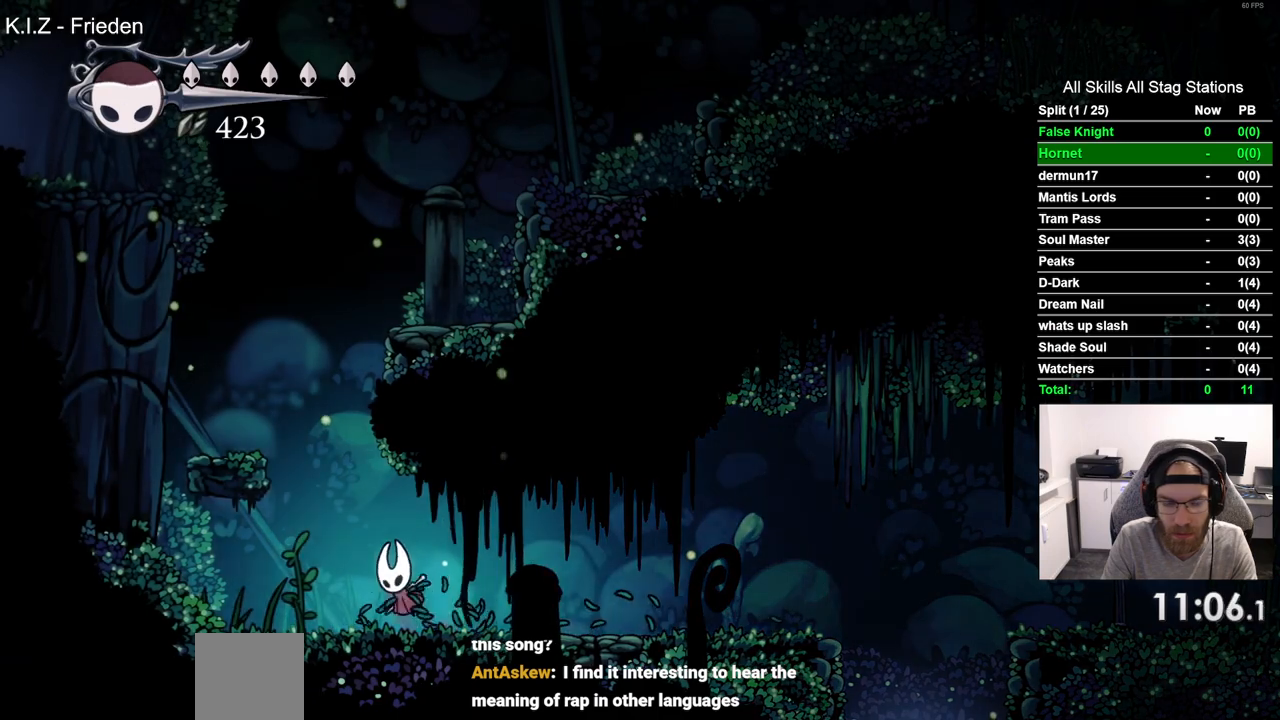
{"buttons": ["DPAD_RIGHT"], "left_stick": "center", "right_stick": "center", "events": [[267, "CROSS", "up"], [400, "DPAD_LEFT", "up"], [483, "DPAD_RIGHT", "down"]]}
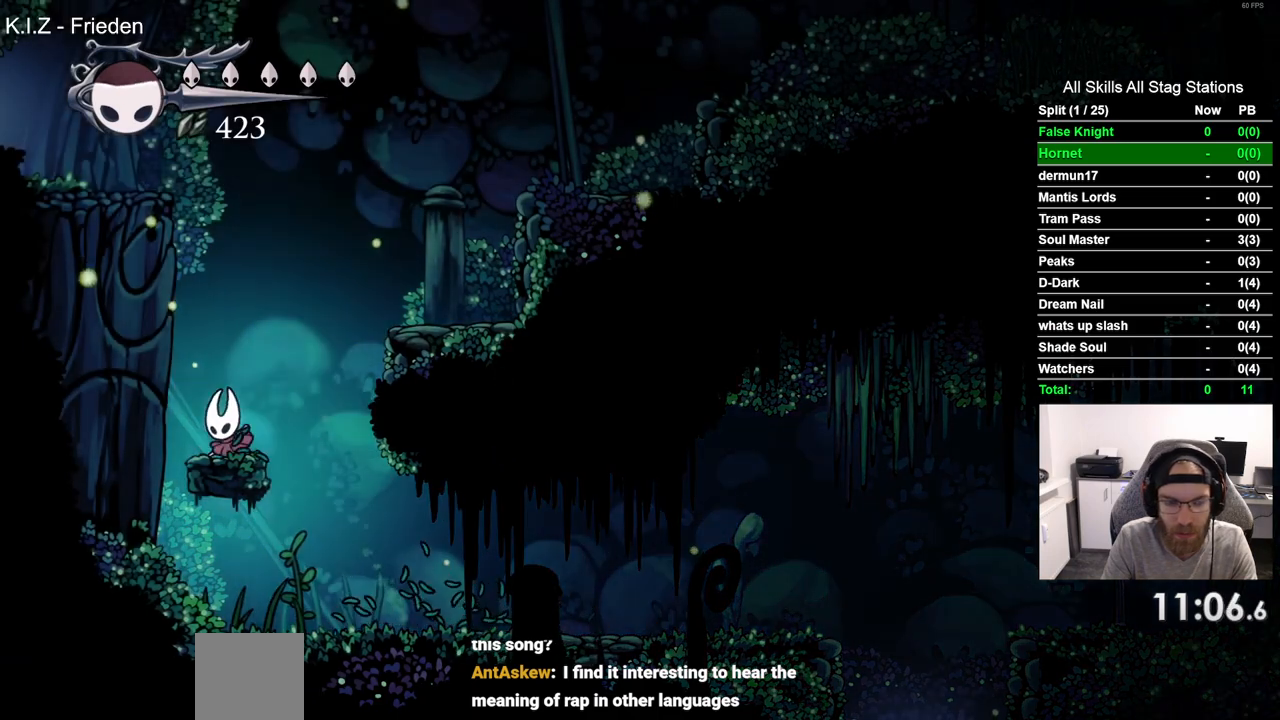
{"buttons": [], "left_stick": "center", "right_stick": "center", "events": [[17, "CROSS", "down"], [300, "CROSS", "up"], [500, "DPAD_RIGHT", "up"]]}
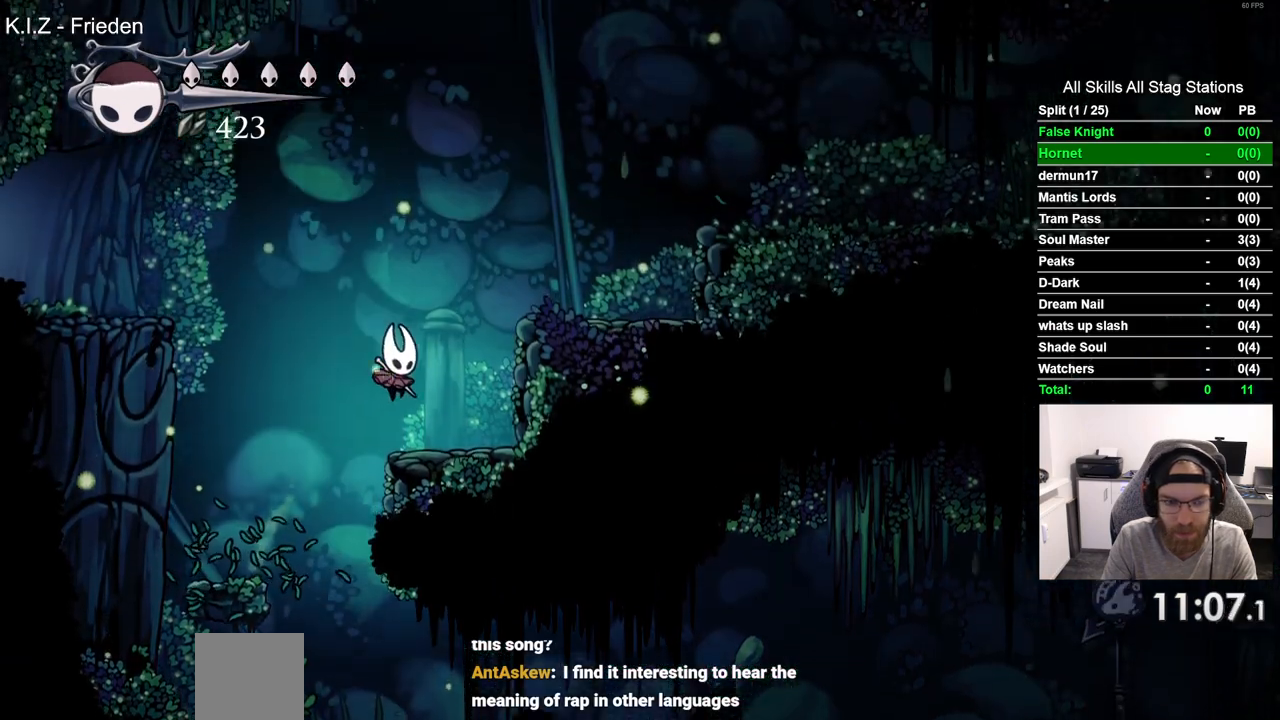
{"buttons": ["CROSS", "DPAD_LEFT"], "left_stick": "center", "right_stick": "center", "events": [[67, "DPAD_LEFT", "down"], [150, "CROSS", "down"]]}
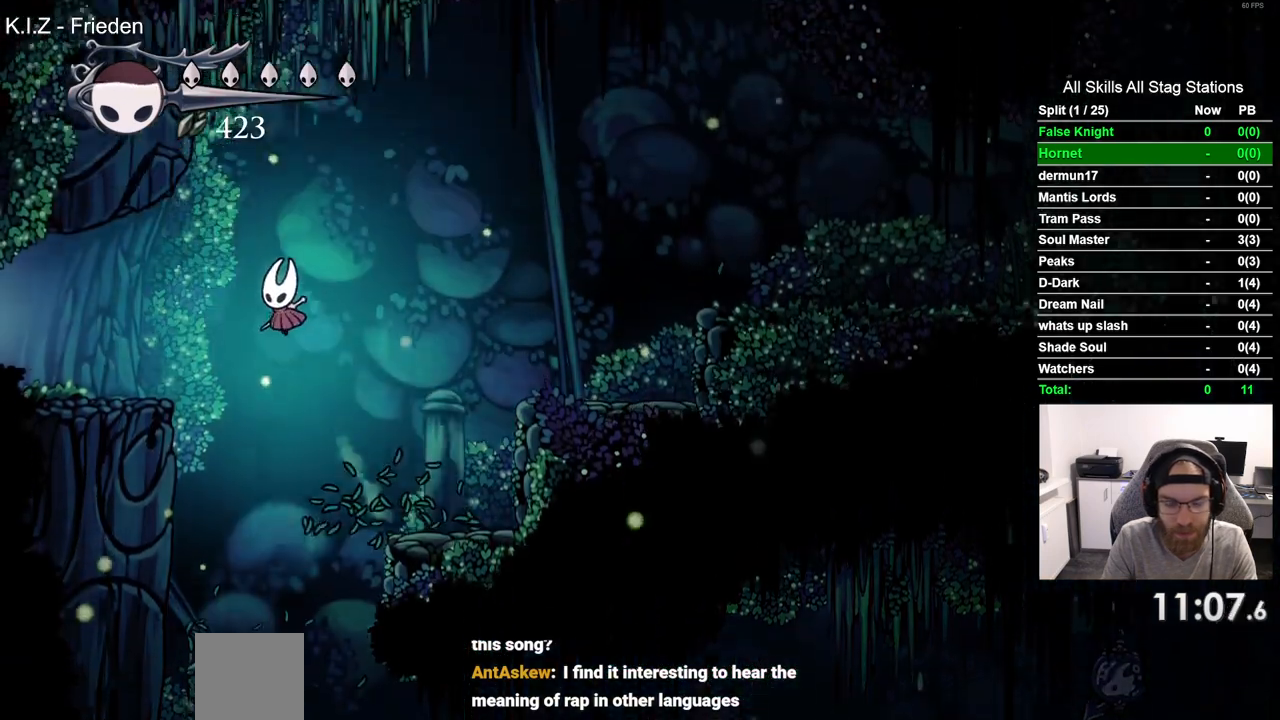
{"buttons": ["DPAD_LEFT"], "left_stick": "center", "right_stick": "center", "events": [[83, "CROSS", "up"]]}
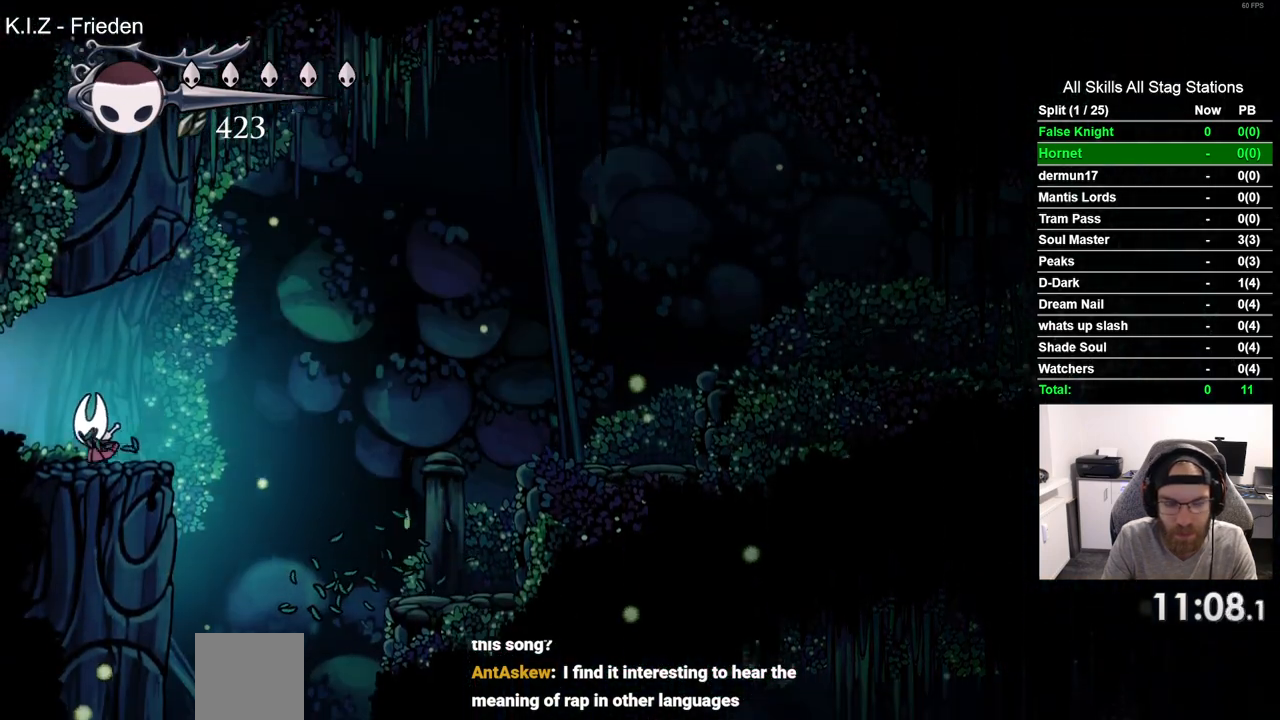
{"buttons": ["DPAD_LEFT"], "left_stick": "center", "right_stick": "center", "events": []}
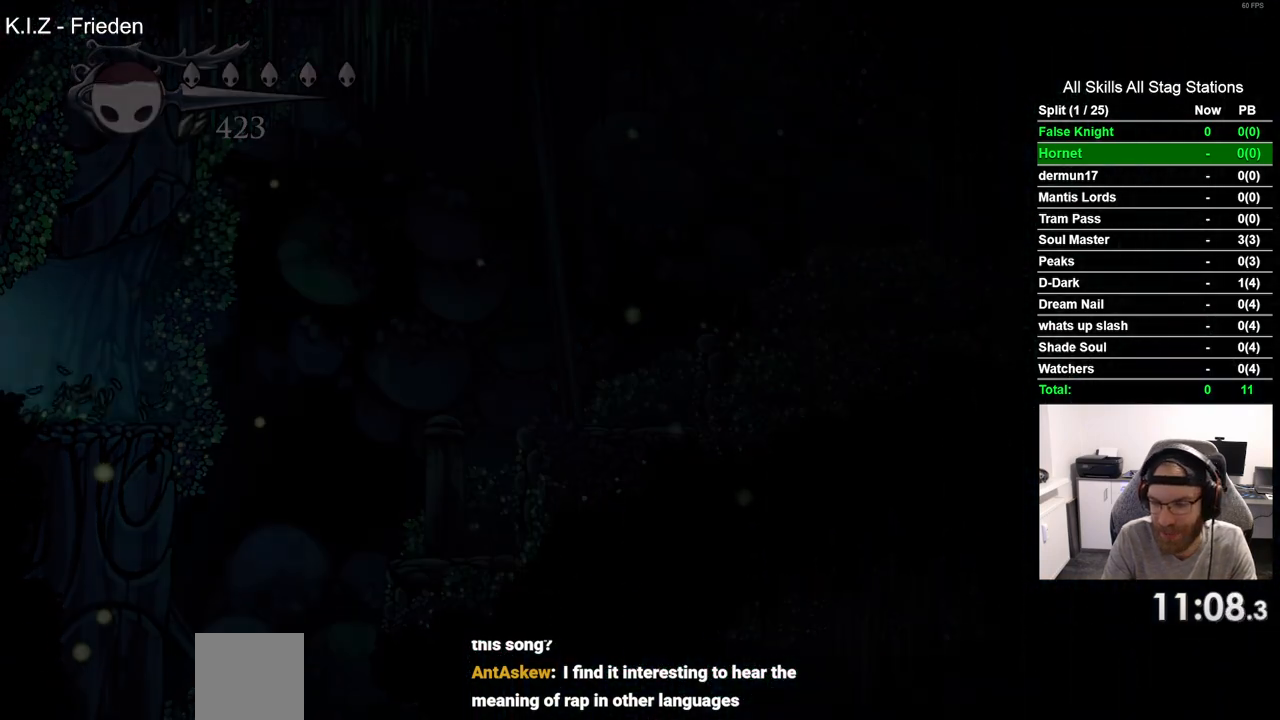
{"buttons": ["DPAD_LEFT"], "left_stick": "center", "right_stick": "center", "events": []}
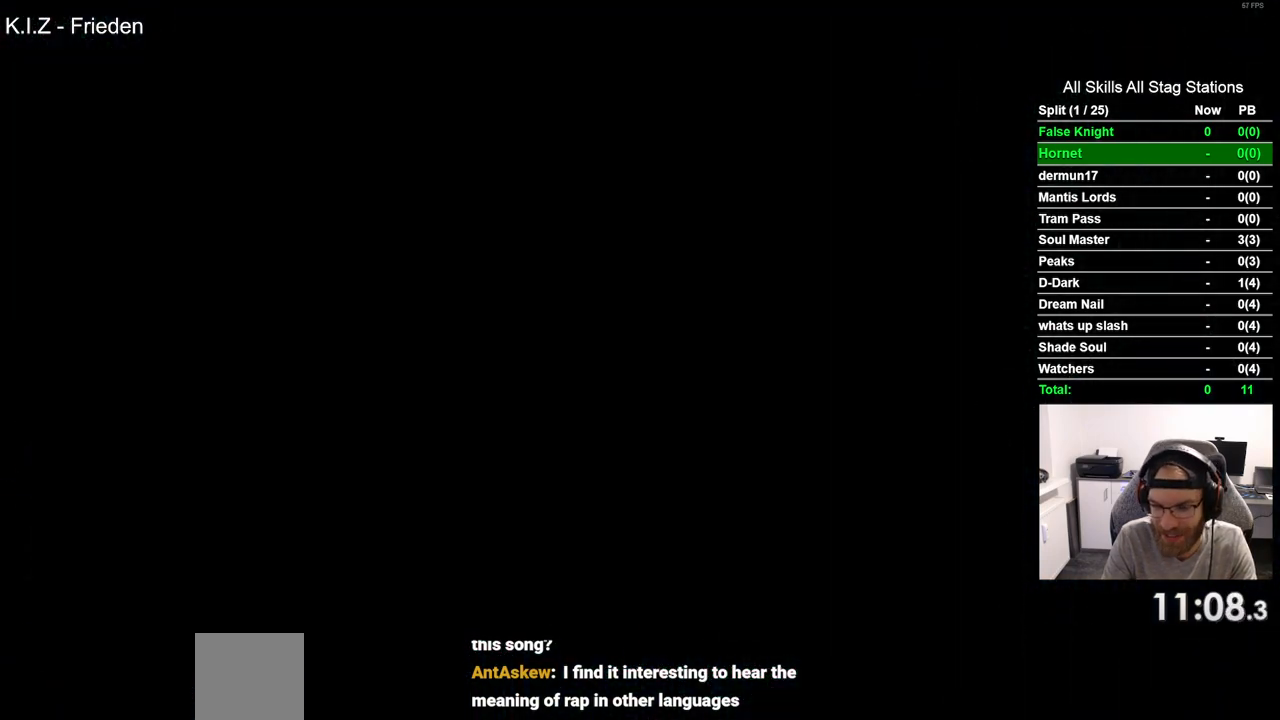
{"buttons": ["DPAD_LEFT"], "left_stick": "center", "right_stick": "center", "events": []}
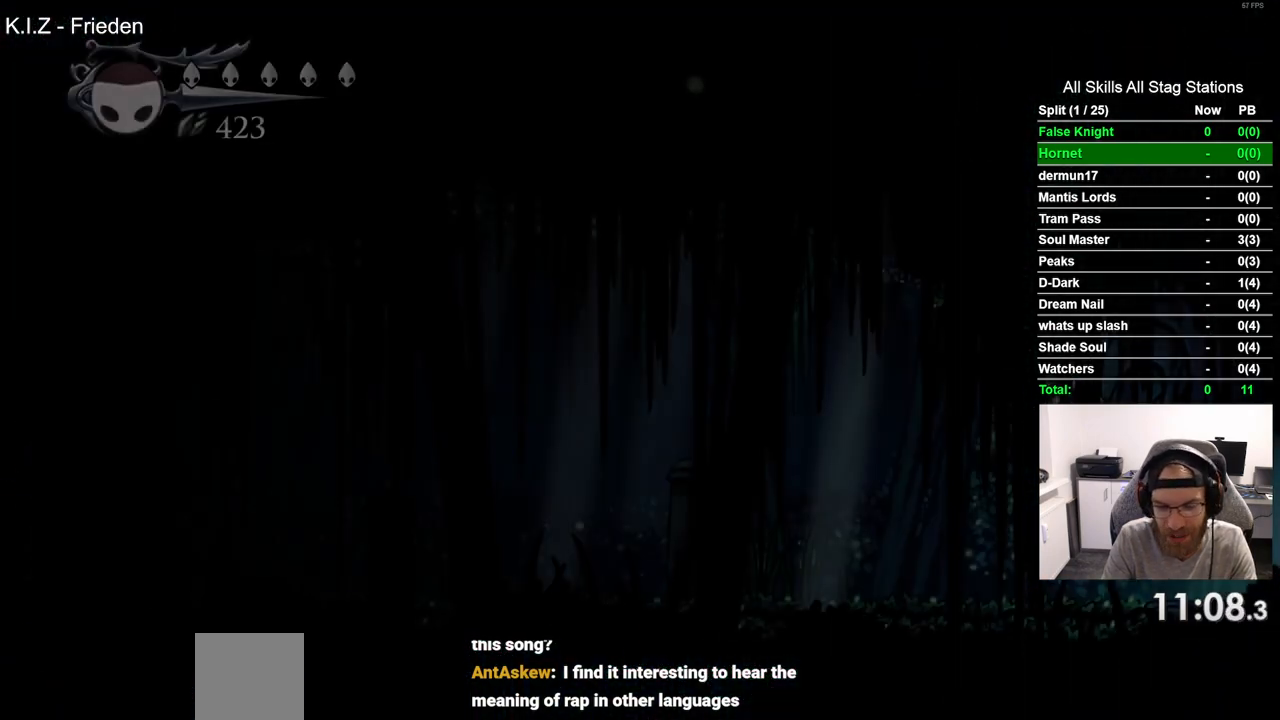
{"buttons": ["DPAD_LEFT"], "left_stick": "center", "right_stick": "center", "events": []}
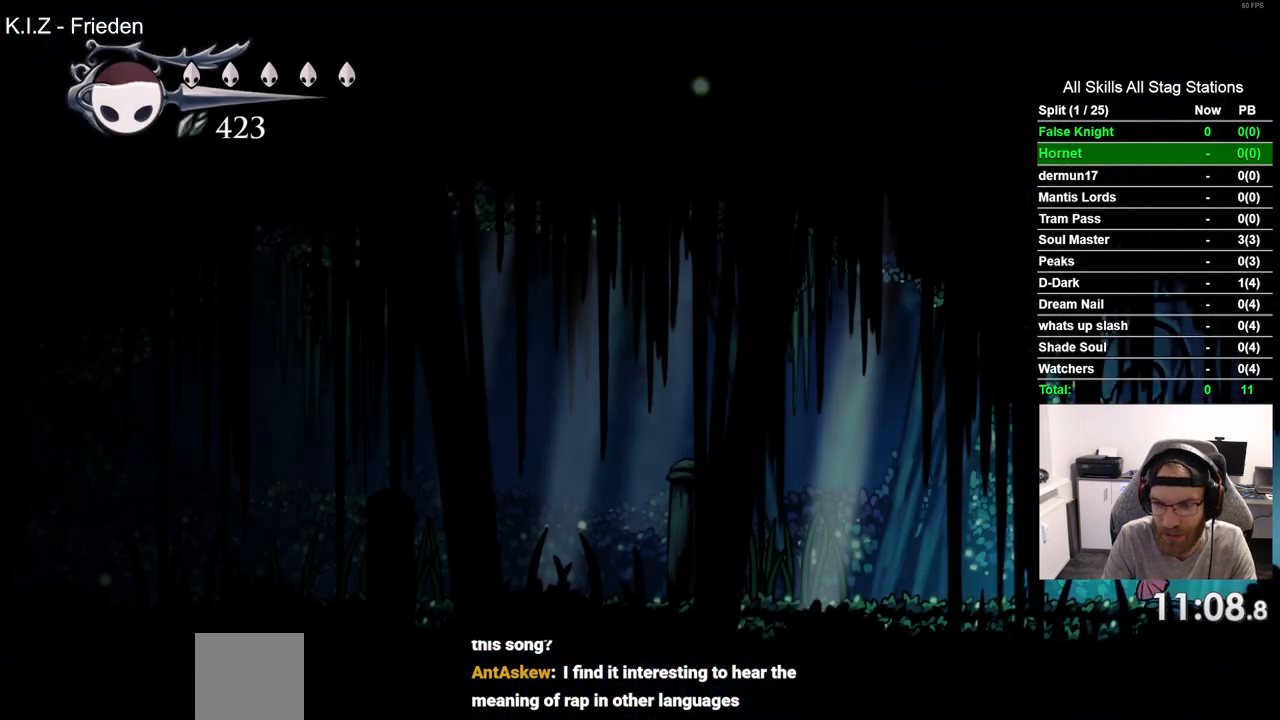
{"buttons": ["DPAD_LEFT"], "left_stick": "center", "right_stick": "center", "events": [[183, "SQUARE", "down"], [333, "SQUARE", "up"]]}
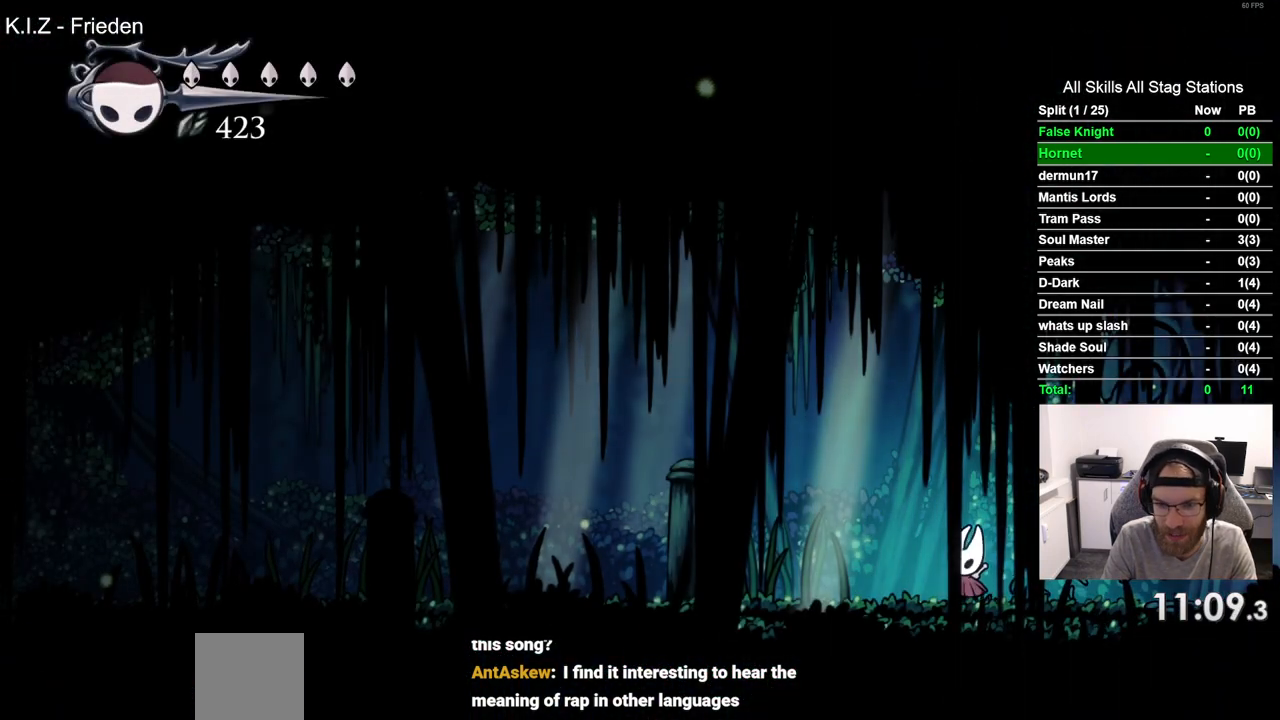
{"buttons": ["DPAD_LEFT"], "left_stick": "center", "right_stick": "center", "events": [[100, "SQUARE", "down"], [217, "SQUARE", "up"]]}
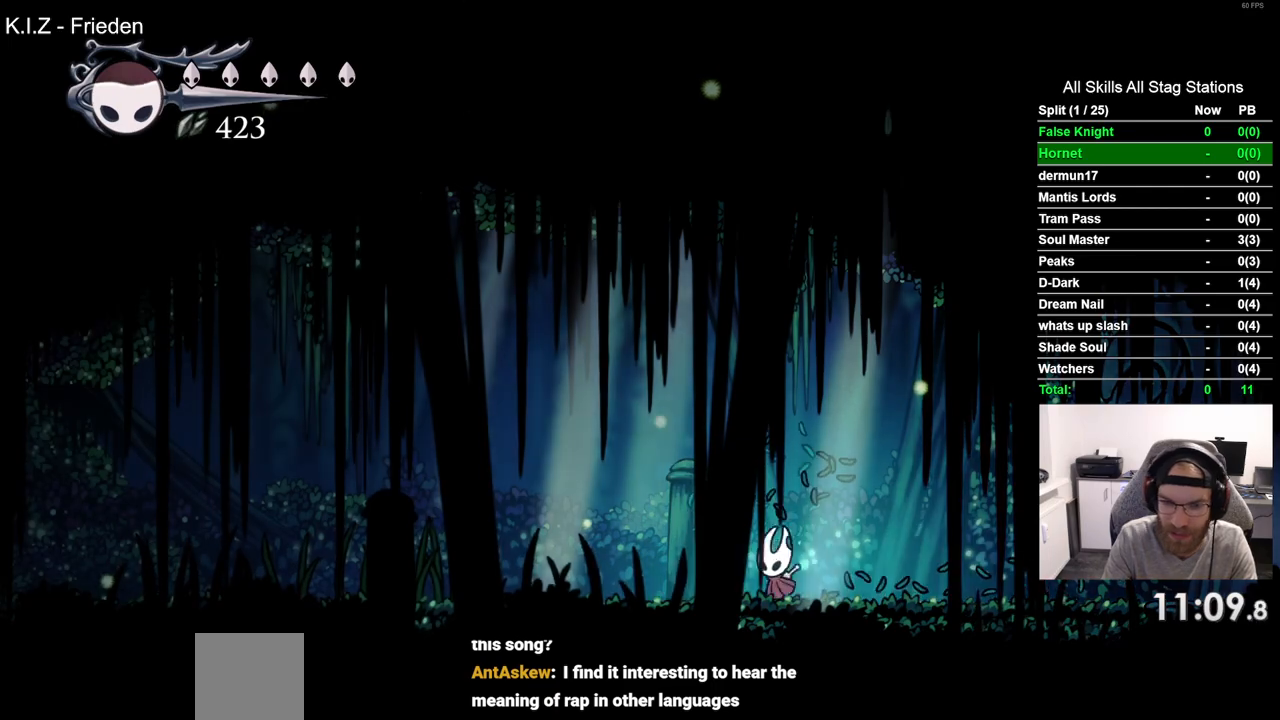
{"buttons": ["SQUARE", "DPAD_LEFT"], "left_stick": "center", "right_stick": "center", "events": [[83, "SQUARE", "down"], [217, "SQUARE", "up"], [483, "SQUARE", "down"]]}
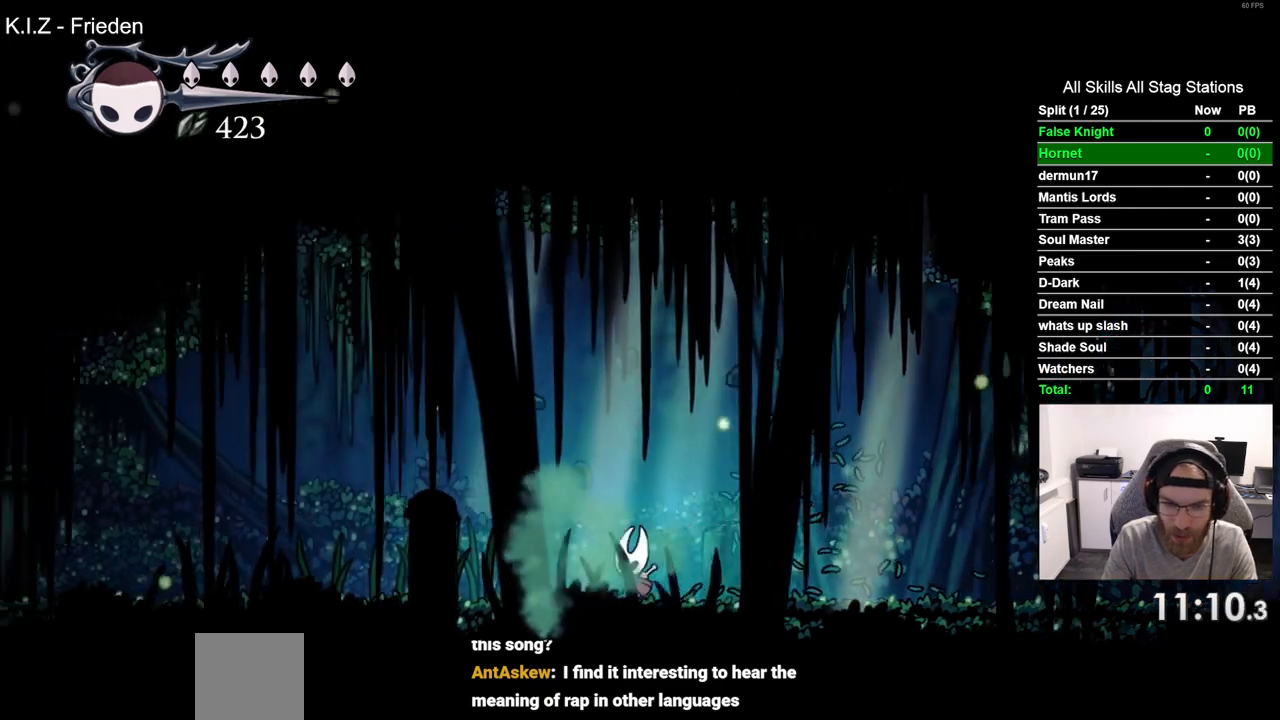
{"buttons": ["SQUARE", "DPAD_LEFT"], "left_stick": "center", "right_stick": "center", "events": [[133, "SQUARE", "up"], [400, "SQUARE", "down"]]}
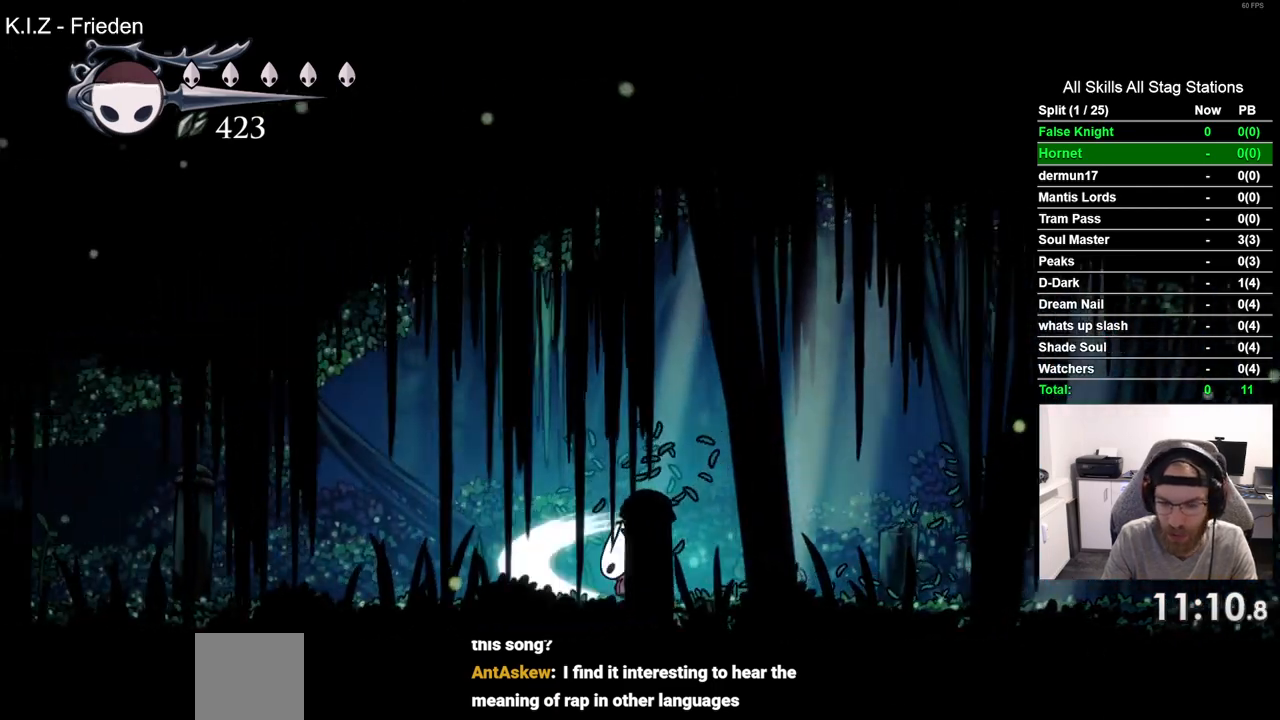
{"buttons": ["DPAD_LEFT"], "left_stick": "center", "right_stick": "center", "events": [[33, "SQUARE", "up"], [317, "SQUARE", "down"], [483, "SQUARE", "up"]]}
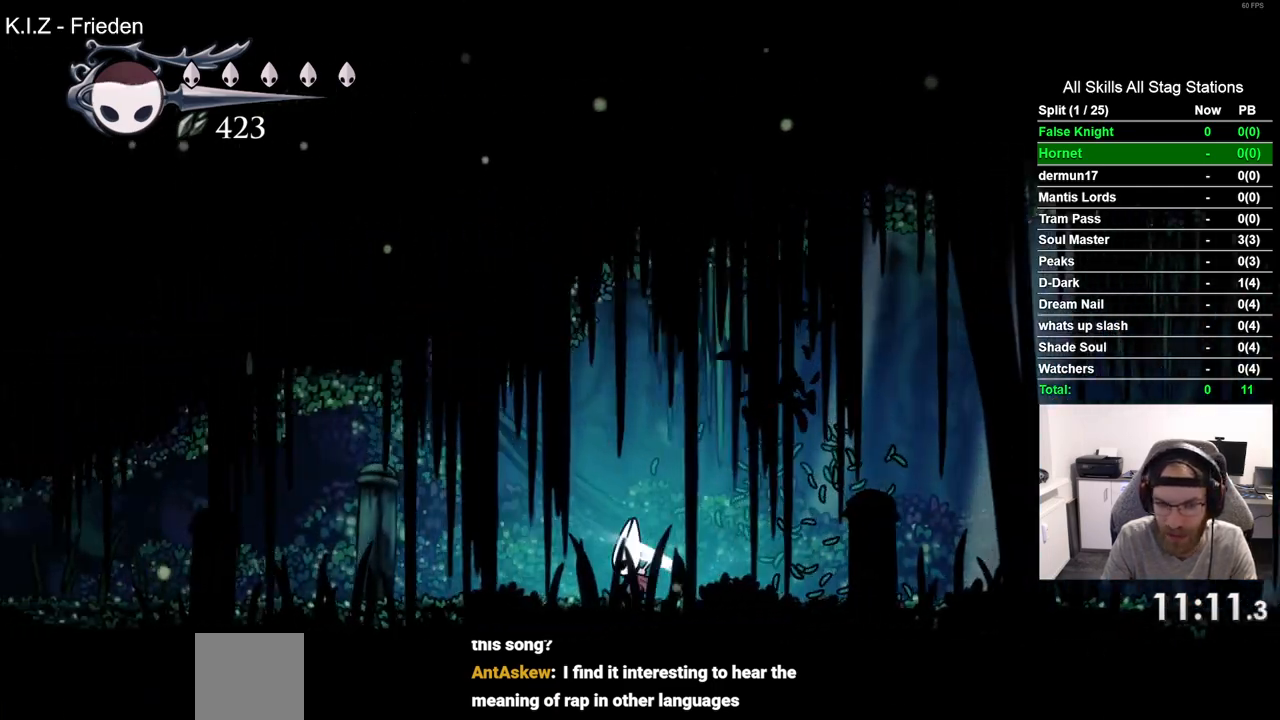
{"buttons": ["DPAD_LEFT"], "left_stick": "center", "right_stick": "center", "events": [[283, "SQUARE", "down"], [433, "SQUARE", "up"]]}
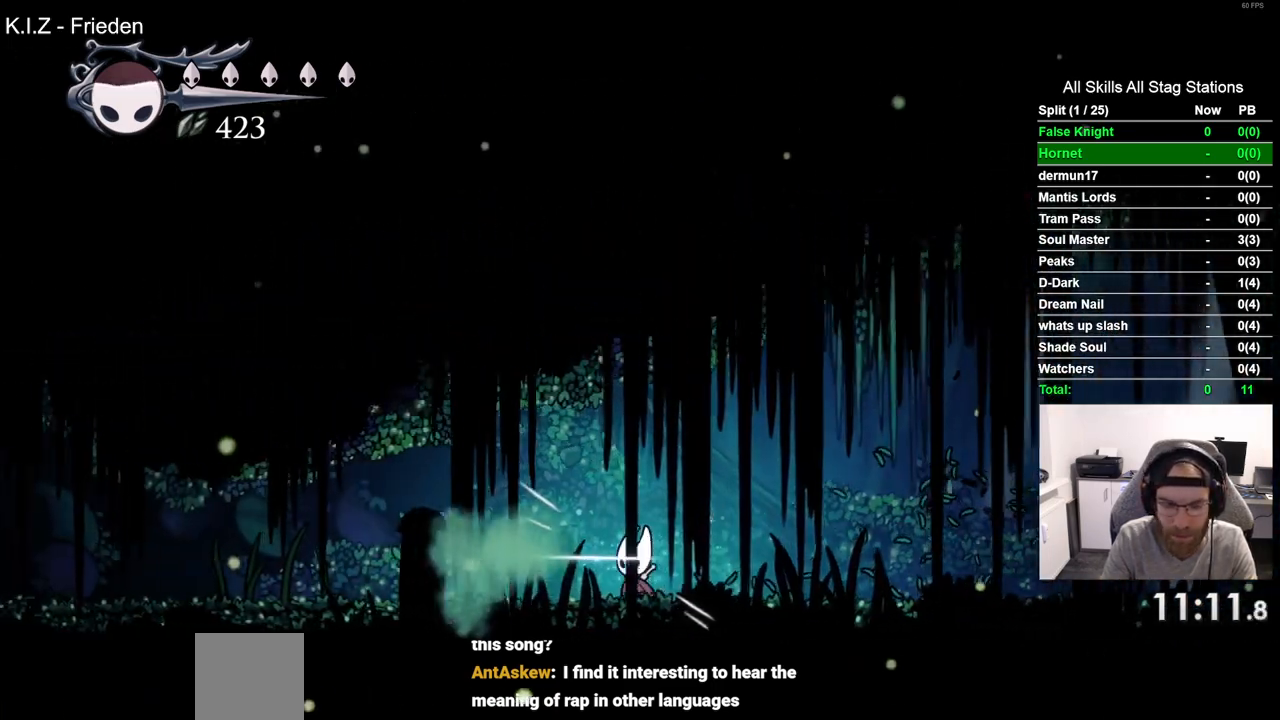
{"buttons": ["DPAD_LEFT"], "left_stick": "center", "right_stick": "center", "events": [[250, "SQUARE", "down"], [400, "SQUARE", "up"]]}
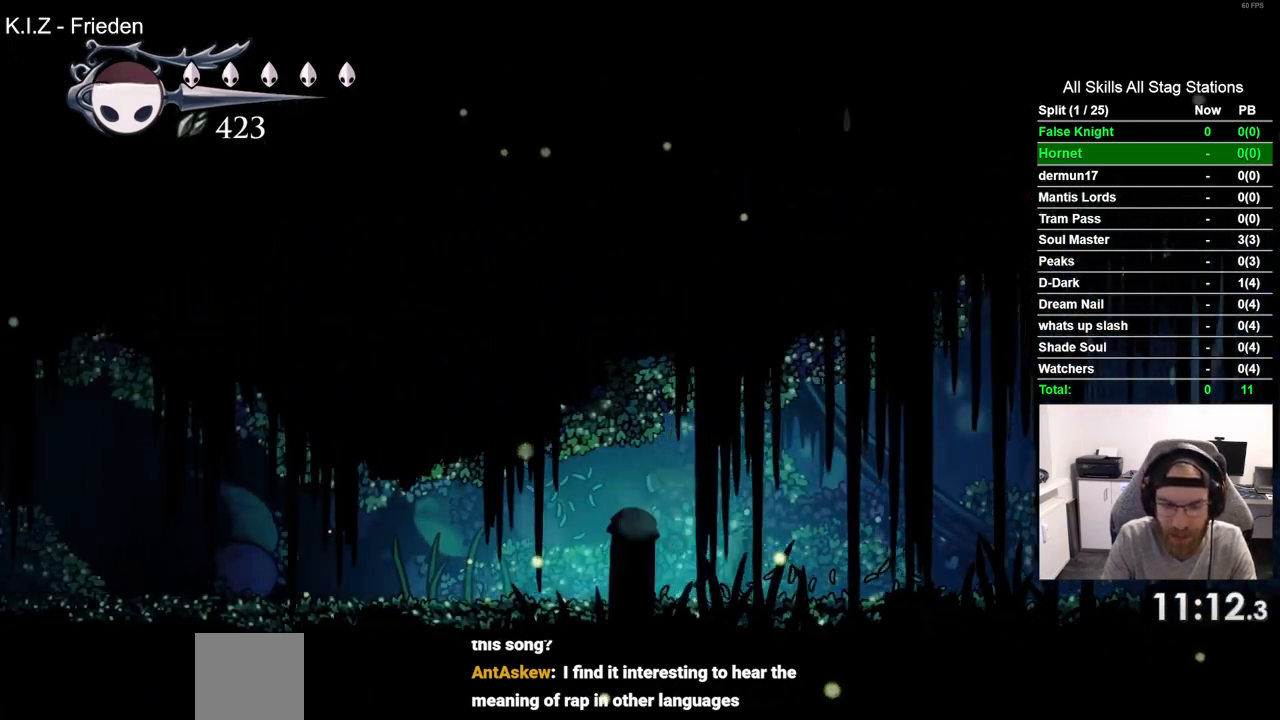
{"buttons": ["DPAD_LEFT"], "left_stick": "center", "right_stick": "center", "events": [[183, "SQUARE", "down"], [333, "SQUARE", "up"]]}
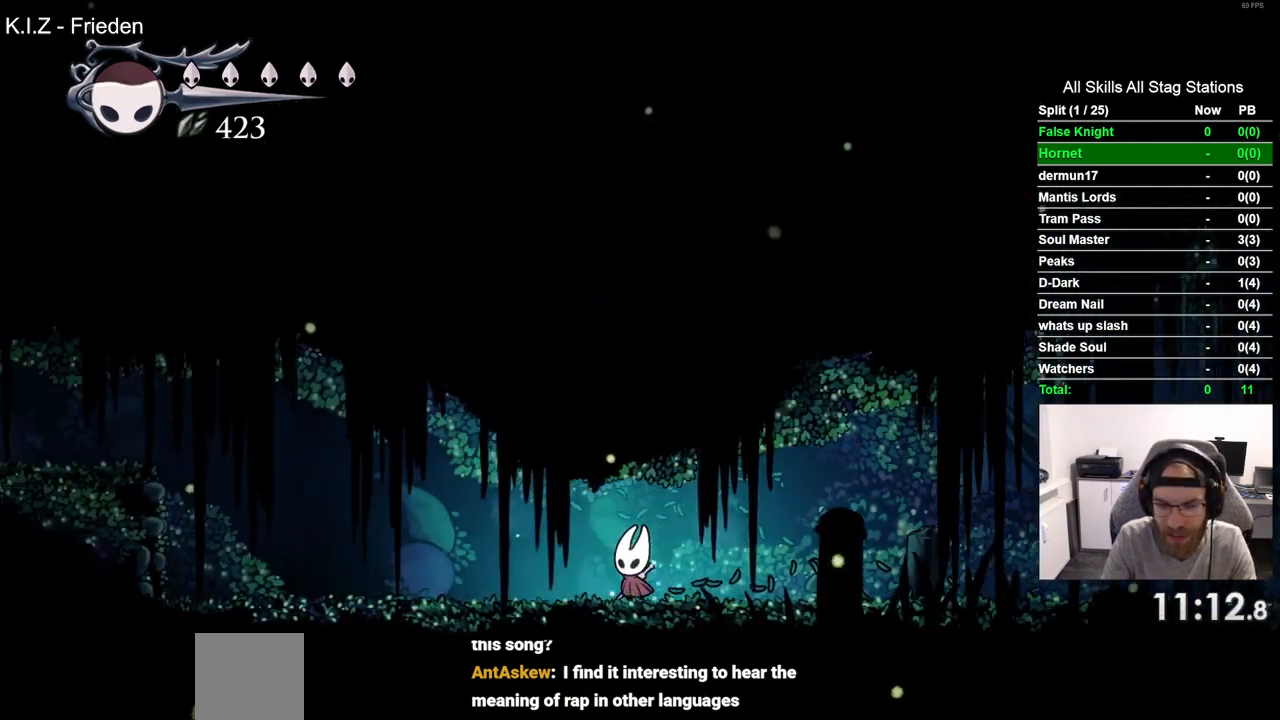
{"buttons": ["DPAD_LEFT"], "left_stick": "center", "right_stick": "center", "events": [[133, "SQUARE", "down"], [300, "SQUARE", "up"]]}
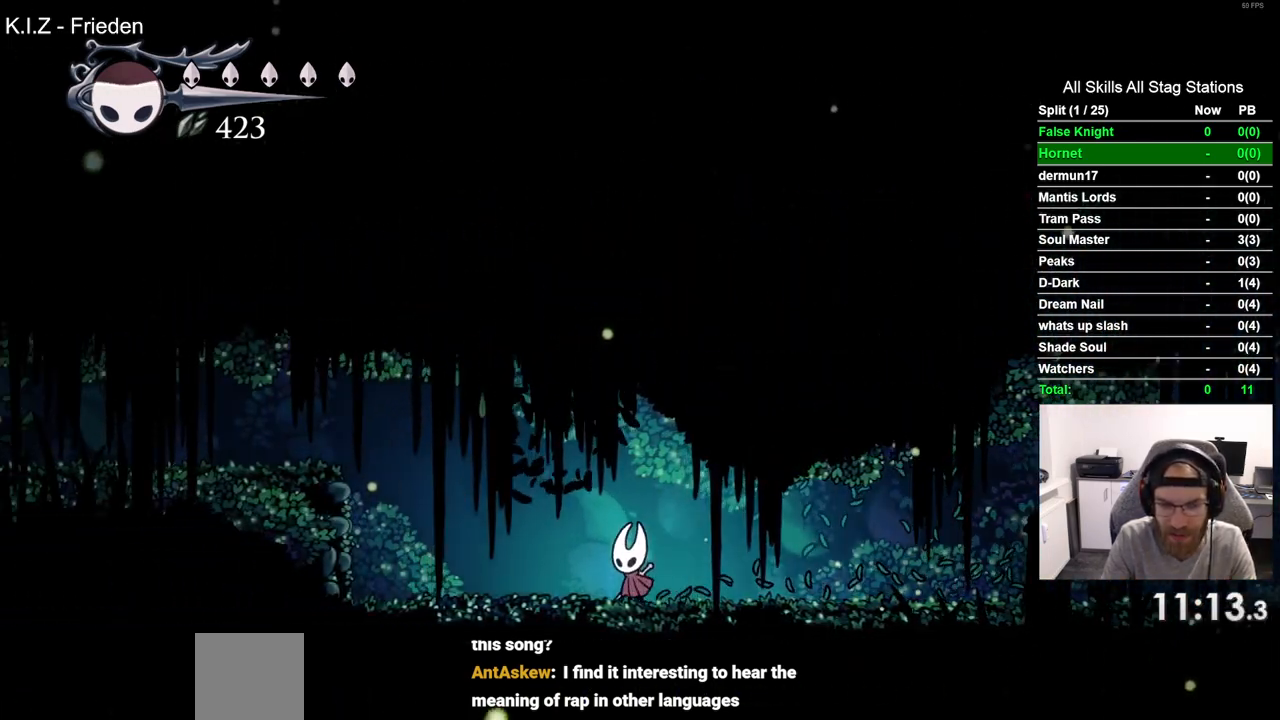
{"buttons": ["CROSS", "DPAD_LEFT"], "left_stick": "center", "right_stick": "center", "events": [[67, "SQUARE", "down"], [167, "SQUARE", "up"], [333, "CROSS", "down"]]}
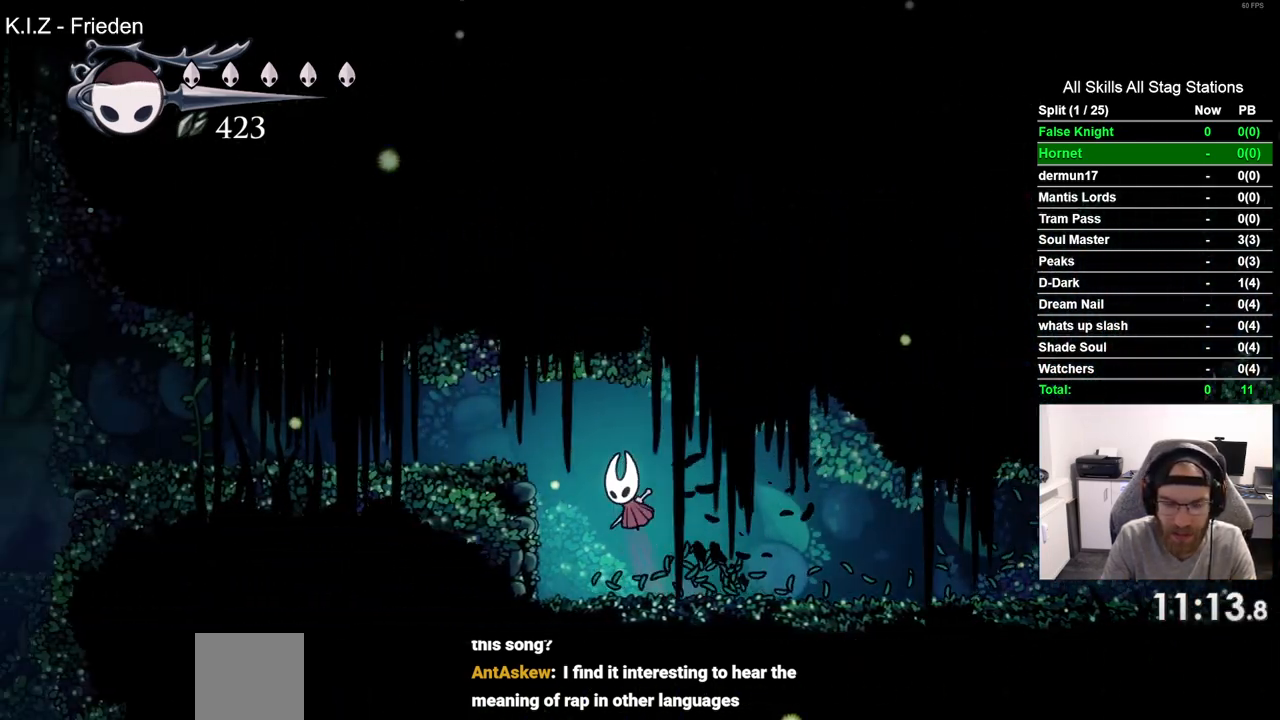
{"buttons": ["SQUARE", "DPAD_LEFT"], "left_stick": "center", "right_stick": "center", "events": [[150, "CROSS", "up"], [433, "SQUARE", "down"]]}
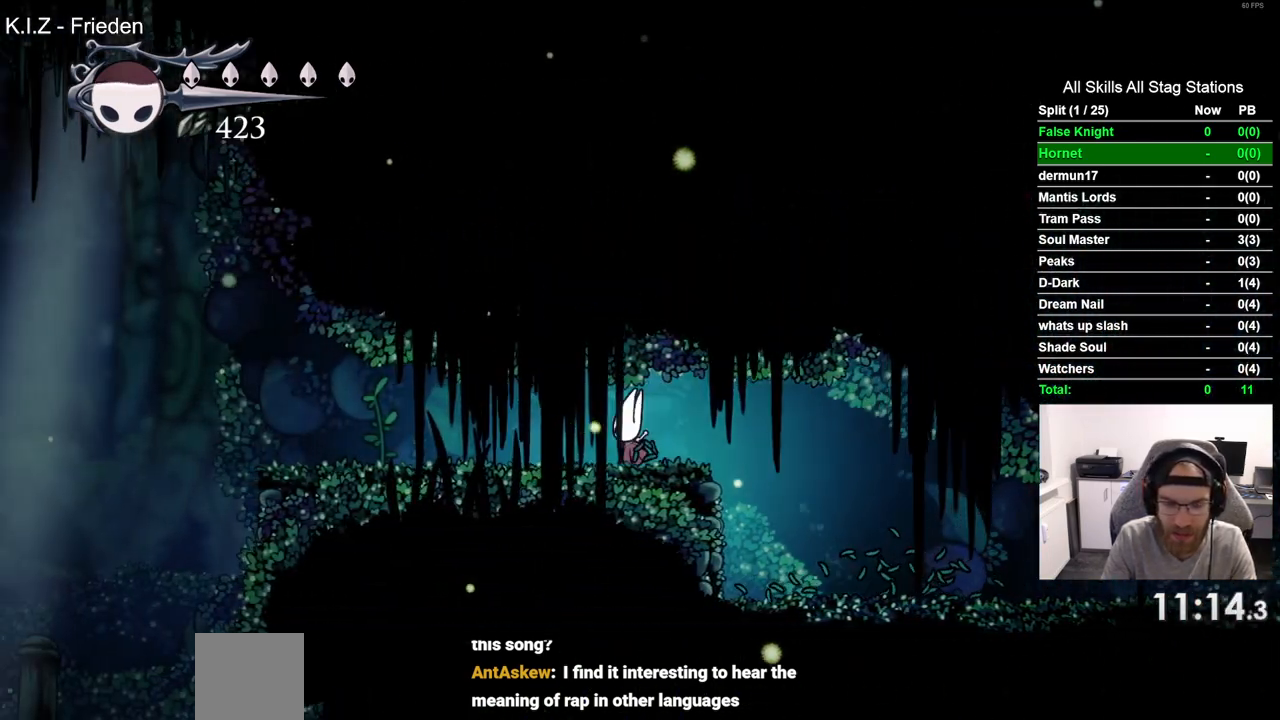
{"buttons": [], "left_stick": "center", "right_stick": "center", "events": [[67, "SQUARE", "up"], [333, "SQUARE", "down"], [467, "SQUARE", "up"], [500, "DPAD_LEFT", "up"]]}